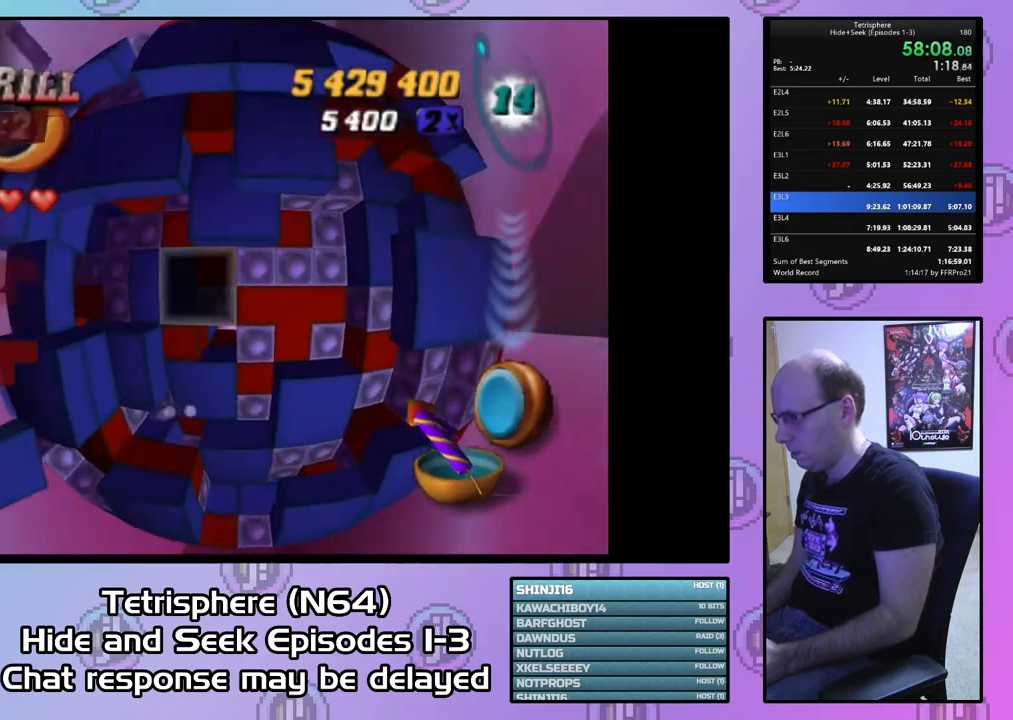
Gameplay with a controller (PlayStation layout); each line is a JSON object with the inputs held at the frame after it. "events" lists button and stick changes between this image and that frame as [ms after this image, input, new state], when the widget could be followed in between. Not read: left_stick.
{"buttons": ["DPAD_RIGHT"], "right_stick": "center", "events": [[100, "DPAD_LEFT", "up"], [133, "SQUARE", "down"], [233, "DPAD_RIGHT", "down"], [367, "DPAD_RIGHT", "up"], [367, "SQUARE", "up"], [433, "DPAD_RIGHT", "down"]]}
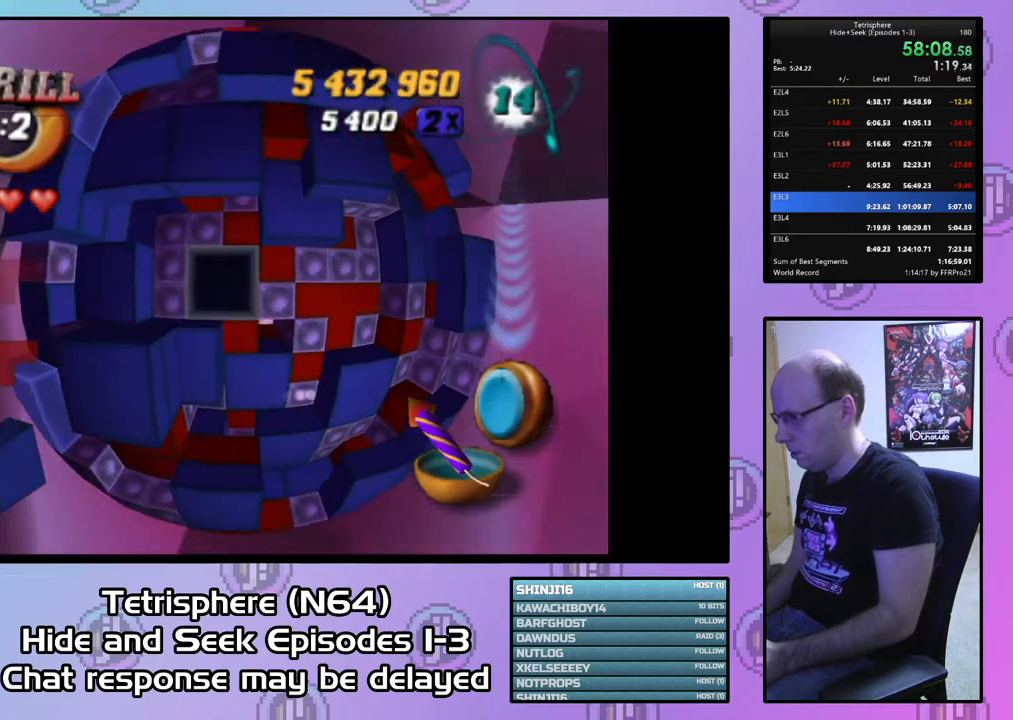
{"buttons": ["DPAD_RIGHT"], "right_stick": "center", "events": [[67, "DPAD_RIGHT", "up"], [167, "DPAD_UP", "down"], [233, "DPAD_UP", "up"], [300, "DPAD_UP", "down"], [400, "DPAD_UP", "up"], [467, "DPAD_RIGHT", "down"]]}
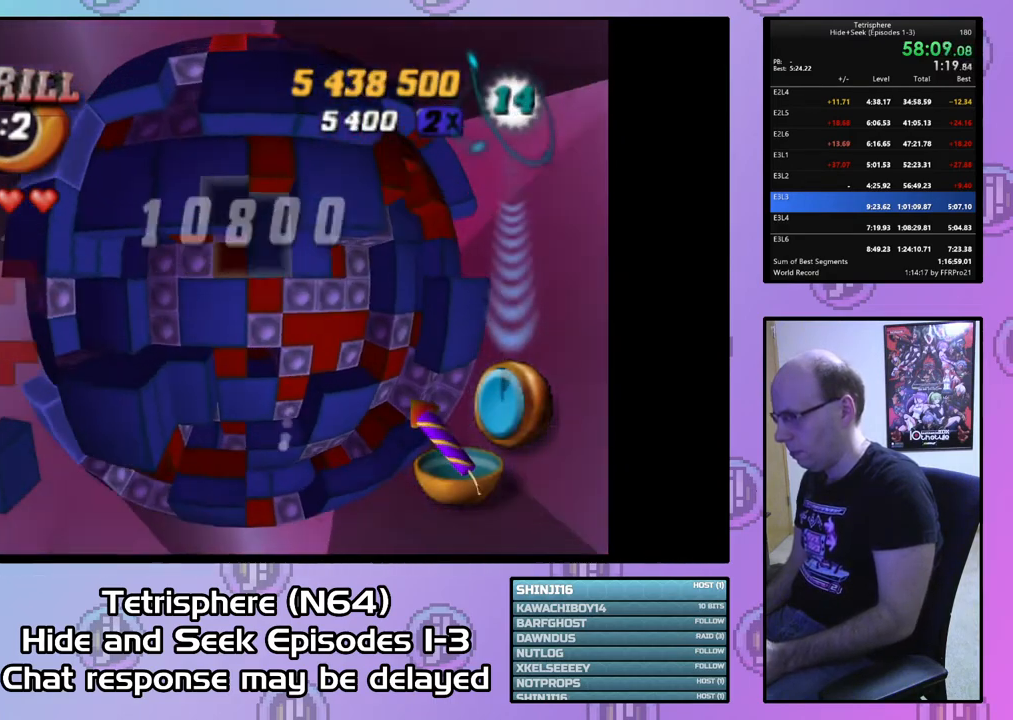
{"buttons": ["SQUARE"], "right_stick": "center", "events": [[67, "SQUARE", "down"], [100, "DPAD_RIGHT", "up"], [200, "DPAD_DOWN", "down"], [300, "DPAD_DOWN", "up"], [333, "DPAD_DOWN", "down"], [433, "DPAD_DOWN", "up"]]}
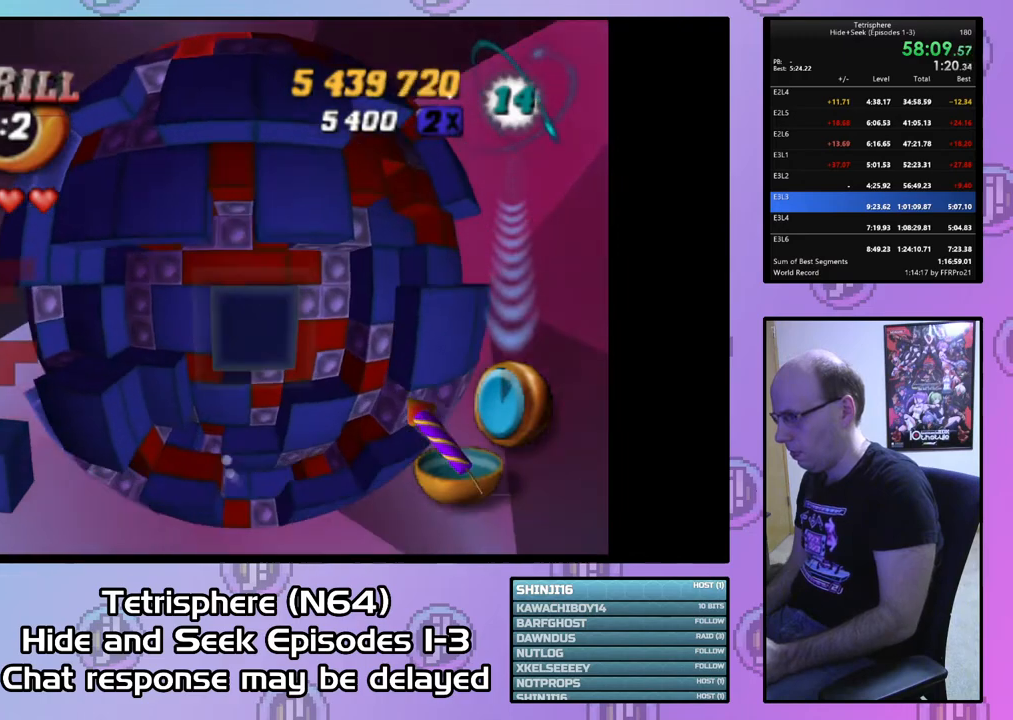
{"buttons": [], "right_stick": "center", "events": [[67, "DPAD_LEFT", "down"], [133, "DPAD_LEFT", "up"], [200, "DPAD_LEFT", "down"], [267, "DPAD_LEFT", "up"], [333, "SQUARE", "up"], [433, "CIRCLE", "down"], [500, "CIRCLE", "up"]]}
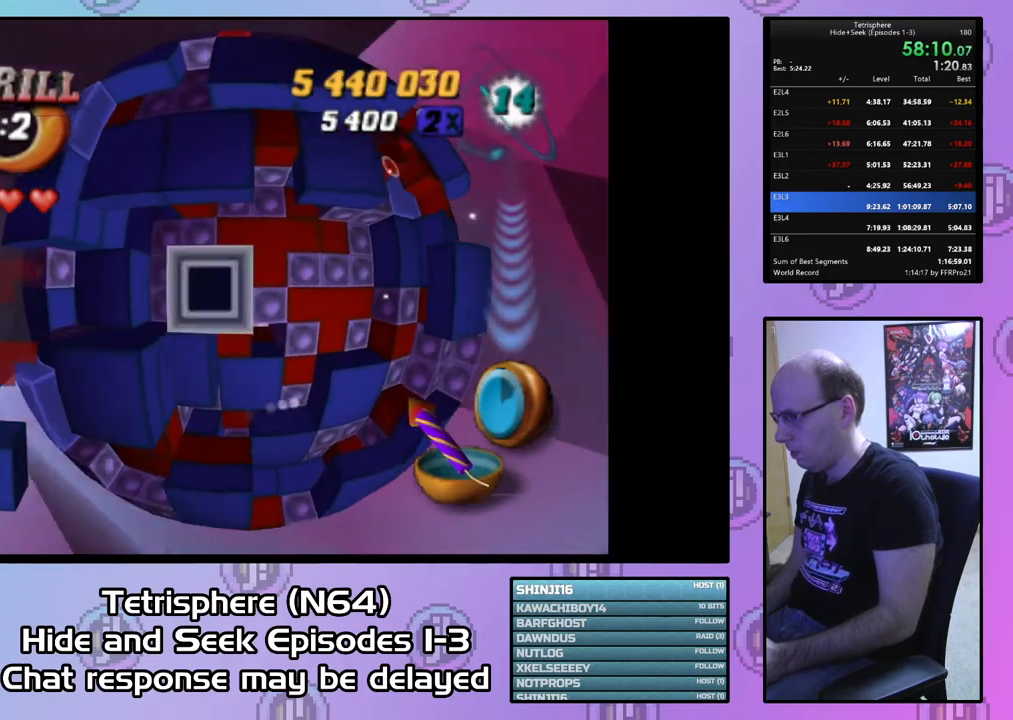
{"buttons": ["DPAD_RIGHT"], "right_stick": "center", "events": [[33, "DPAD_RIGHT", "down"], [100, "DPAD_RIGHT", "up"], [200, "DPAD_RIGHT", "down"], [267, "DPAD_RIGHT", "up"], [333, "DPAD_RIGHT", "down"], [433, "DPAD_RIGHT", "up"], [500, "DPAD_RIGHT", "down"]]}
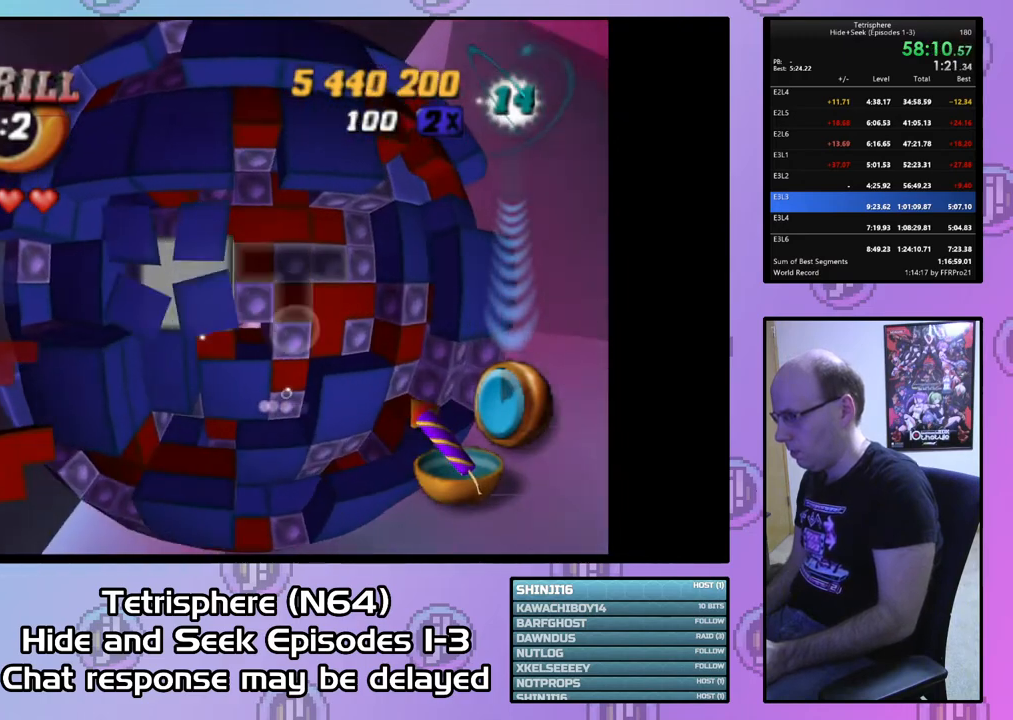
{"buttons": ["SQUARE", "DPAD_LEFT"], "right_stick": "center", "events": [[100, "DPAD_RIGHT", "up"], [200, "DPAD_DOWN", "down"], [233, "SQUARE", "down"], [300, "DPAD_DOWN", "up"], [467, "DPAD_LEFT", "down"]]}
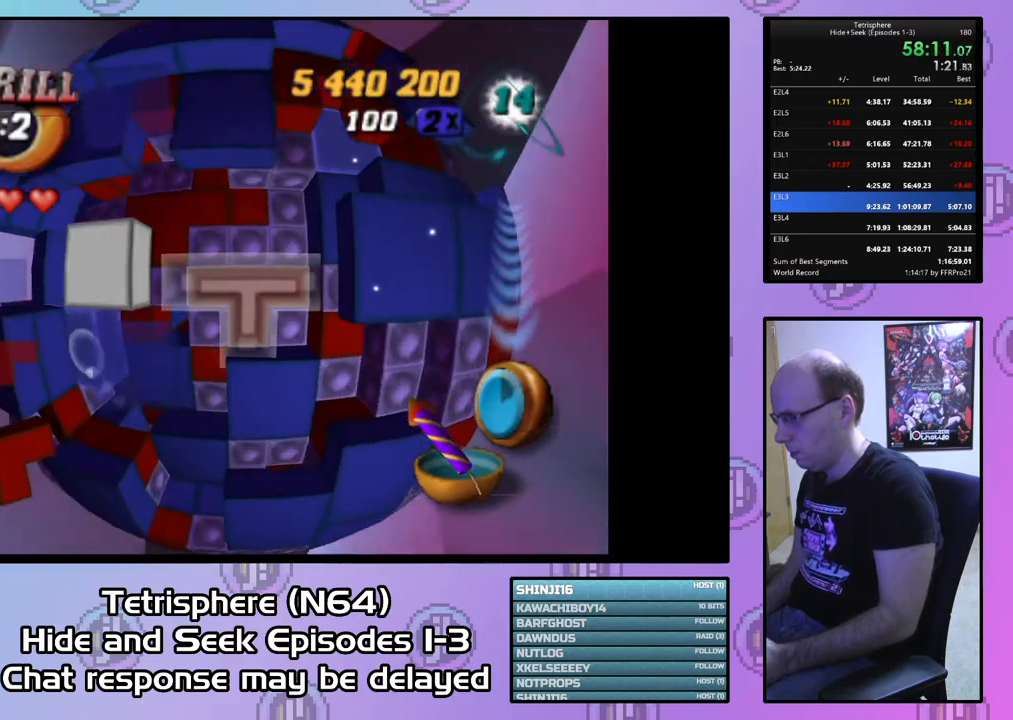
{"buttons": [], "right_stick": "center", "events": [[33, "DPAD_LEFT", "up"], [233, "SQUARE", "up"], [333, "CIRCLE", "down"], [433, "CIRCLE", "up"]]}
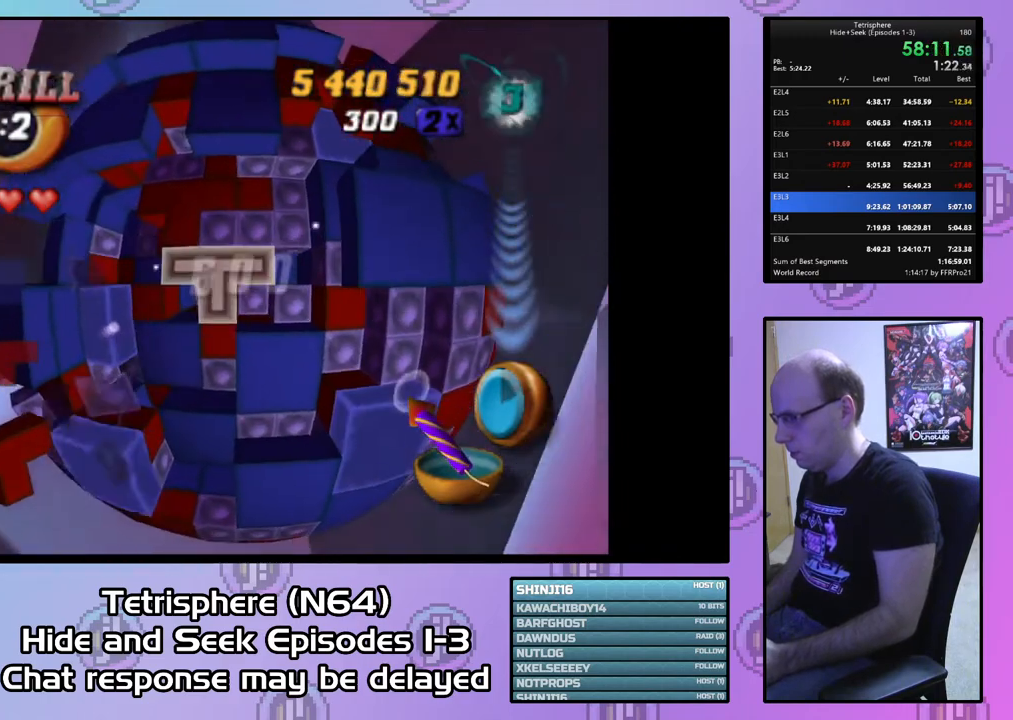
{"buttons": ["DPAD_LEFT"], "right_stick": "center", "events": [[100, "DPAD_LEFT", "down"], [200, "DPAD_LEFT", "up"], [300, "DPAD_LEFT", "down"], [400, "DPAD_LEFT", "up"], [433, "DPAD_LEFT", "down"]]}
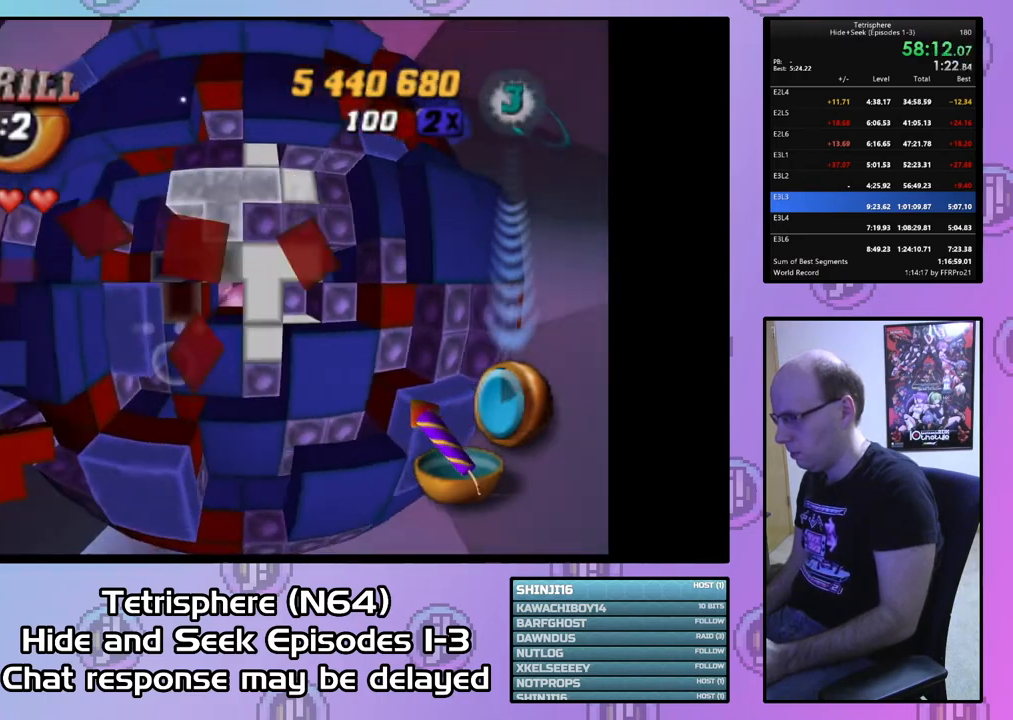
{"buttons": [], "right_stick": "center", "events": [[33, "DPAD_LEFT", "up"], [67, "DPAD_DOWN", "down"], [167, "DPAD_DOWN", "up"], [267, "SQUARE", "down"], [467, "SQUARE", "up"]]}
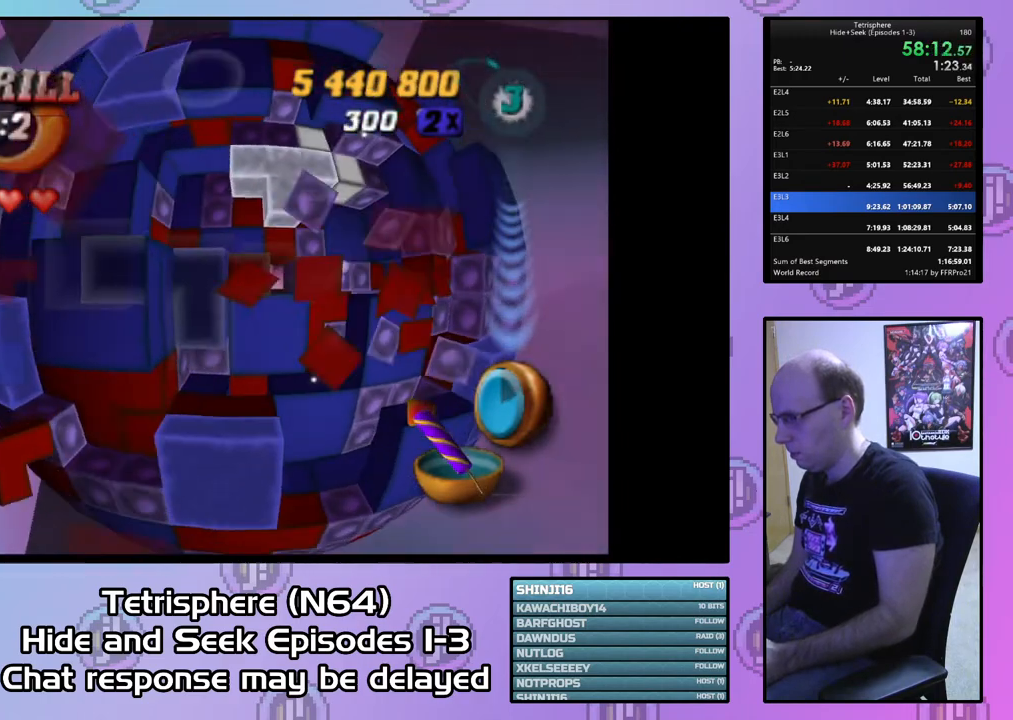
{"buttons": ["SQUARE", "DPAD_UP", "DPAD_RIGHT"], "right_stick": "center", "events": [[100, "SQUARE", "down"], [233, "DPAD_RIGHT", "down"], [233, "DPAD_UP", "down"], [367, "DPAD_UP", "up"], [433, "DPAD_RIGHT", "up"], [467, "DPAD_RIGHT", "down"], [467, "DPAD_UP", "down"]]}
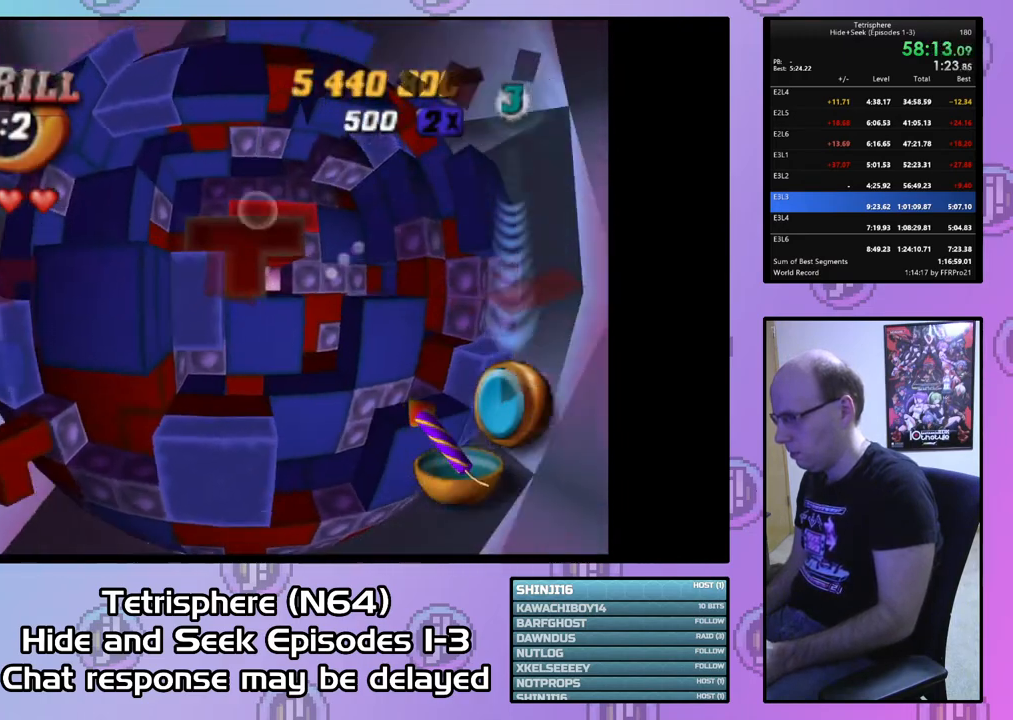
{"buttons": ["SQUARE"], "right_stick": "center", "events": [[67, "DPAD_RIGHT", "up"], [100, "DPAD_UP", "up"]]}
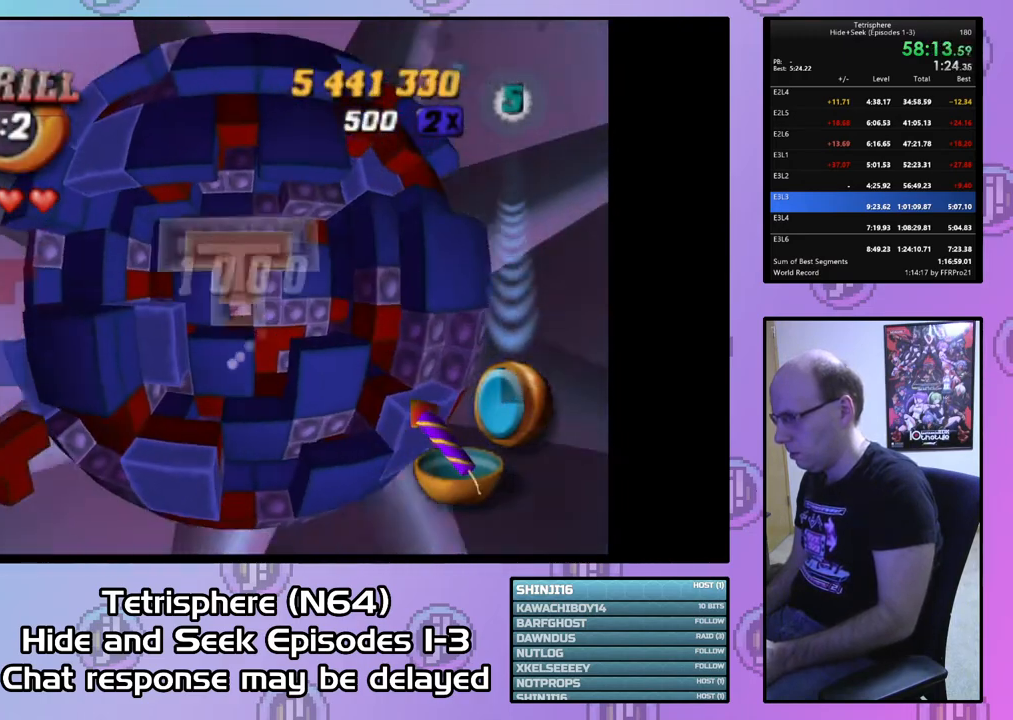
{"buttons": [], "right_stick": "center", "events": [[33, "SQUARE", "up"], [133, "CIRCLE", "down"], [233, "CIRCLE", "up"], [267, "DPAD_DOWN", "down"], [333, "DPAD_DOWN", "up"], [400, "DPAD_DOWN", "down"], [500, "DPAD_DOWN", "up"]]}
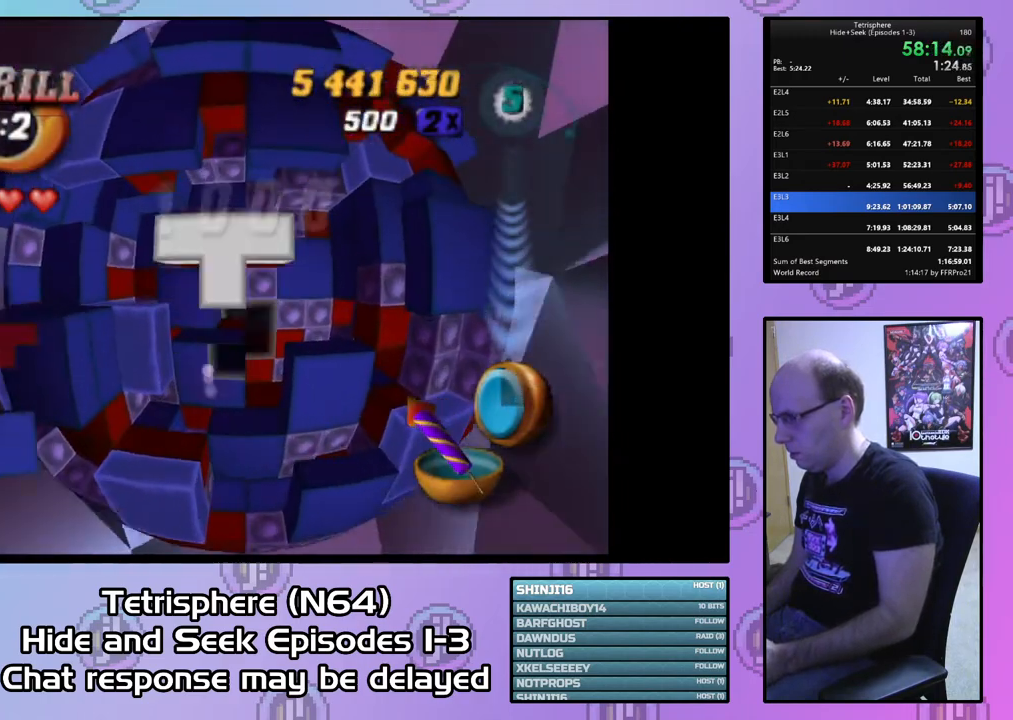
{"buttons": ["SQUARE"], "right_stick": "center", "events": [[67, "DPAD_DOWN", "down"], [167, "DPAD_DOWN", "up"], [267, "DPAD_LEFT", "down"], [333, "DPAD_LEFT", "up"], [333, "SQUARE", "down"]]}
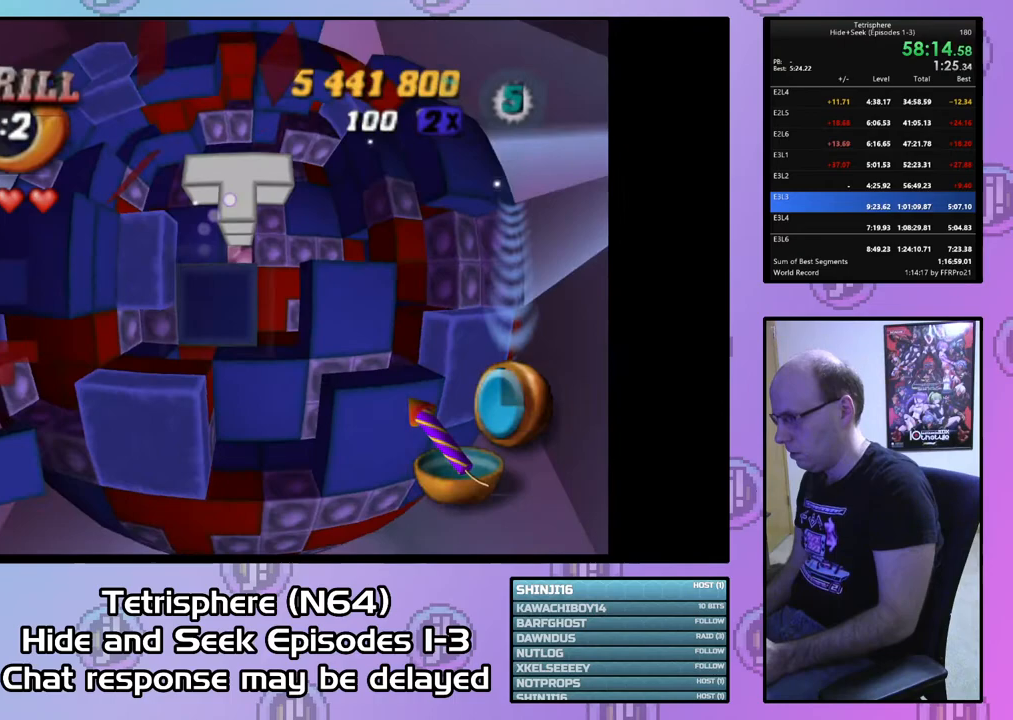
{"buttons": ["SQUARE", "DPAD_UP"], "right_stick": "center", "events": [[267, "DPAD_UP", "down"], [367, "DPAD_UP", "up"], [467, "DPAD_UP", "down"]]}
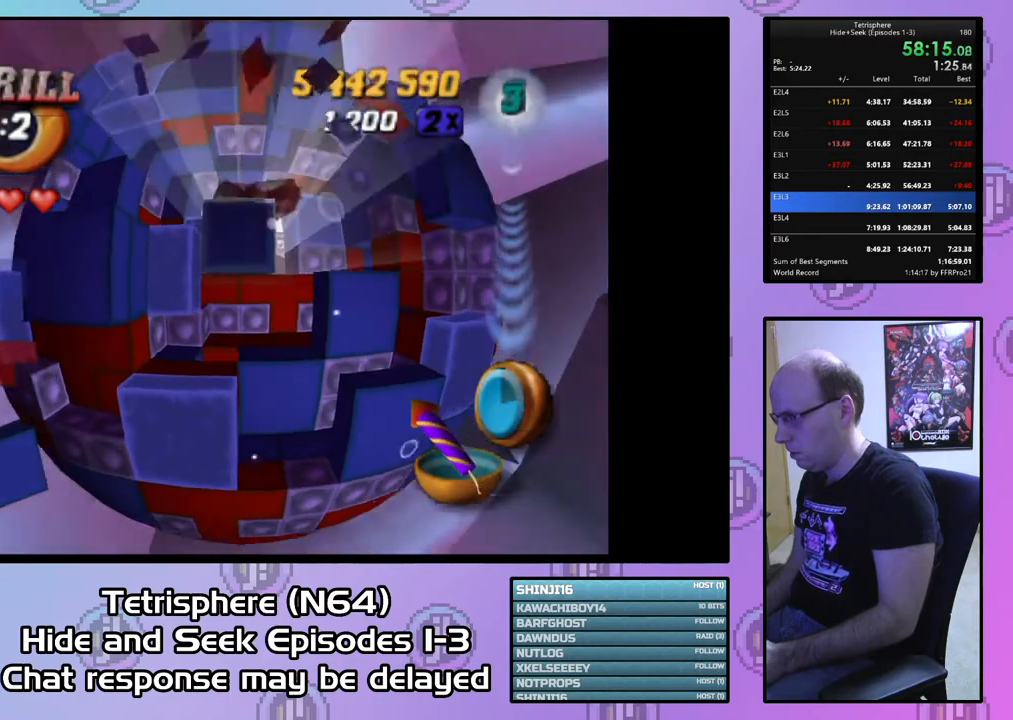
{"buttons": ["SQUARE", "DPAD_DOWN"], "right_stick": "center", "events": [[67, "DPAD_UP", "up"], [167, "DPAD_RIGHT", "down"], [300, "DPAD_RIGHT", "up"], [467, "DPAD_DOWN", "down"]]}
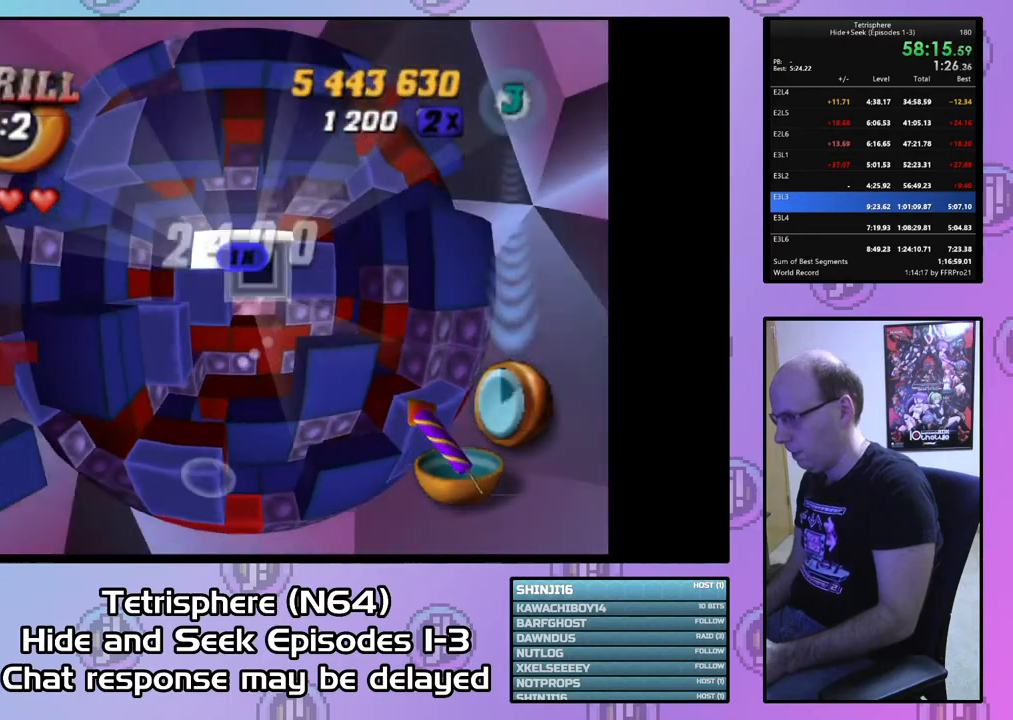
{"buttons": [], "right_stick": "center", "events": [[33, "DPAD_DOWN", "up"], [133, "SQUARE", "up"], [200, "DPAD_RIGHT", "down"], [300, "DPAD_RIGHT", "up"], [367, "DPAD_RIGHT", "down"], [467, "DPAD_RIGHT", "up"]]}
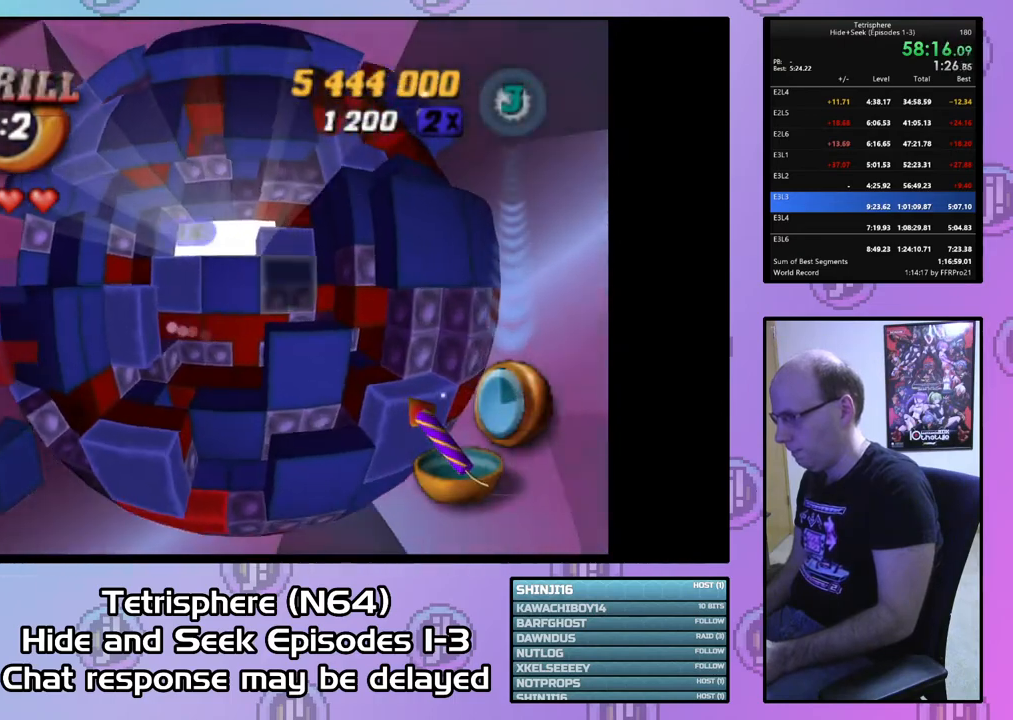
{"buttons": [], "right_stick": "center", "events": [[33, "DPAD_UP", "down"], [133, "DPAD_UP", "up"], [167, "SQUARE", "down"], [300, "DPAD_DOWN", "down"], [400, "DPAD_DOWN", "up"], [500, "SQUARE", "up"]]}
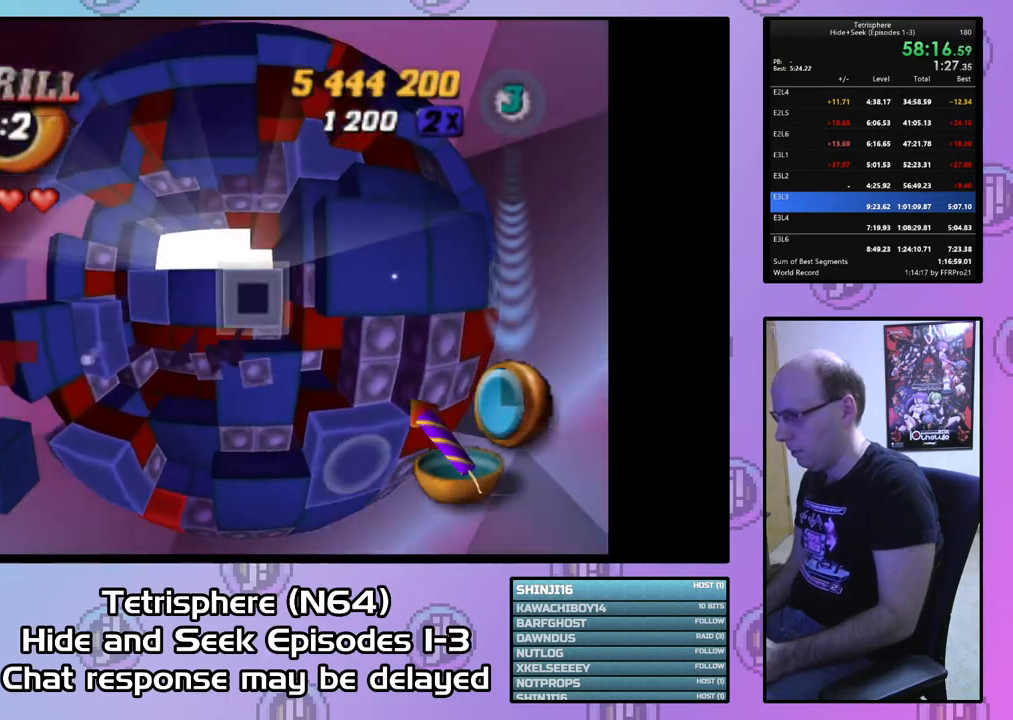
{"buttons": ["DPAD_DOWN"], "right_stick": "center", "events": [[100, "CIRCLE", "down"], [200, "CIRCLE", "up"], [200, "DPAD_LEFT", "down"], [233, "DPAD_LEFT", "up"], [333, "DPAD_DOWN", "down"], [400, "DPAD_DOWN", "up"], [467, "DPAD_DOWN", "down"]]}
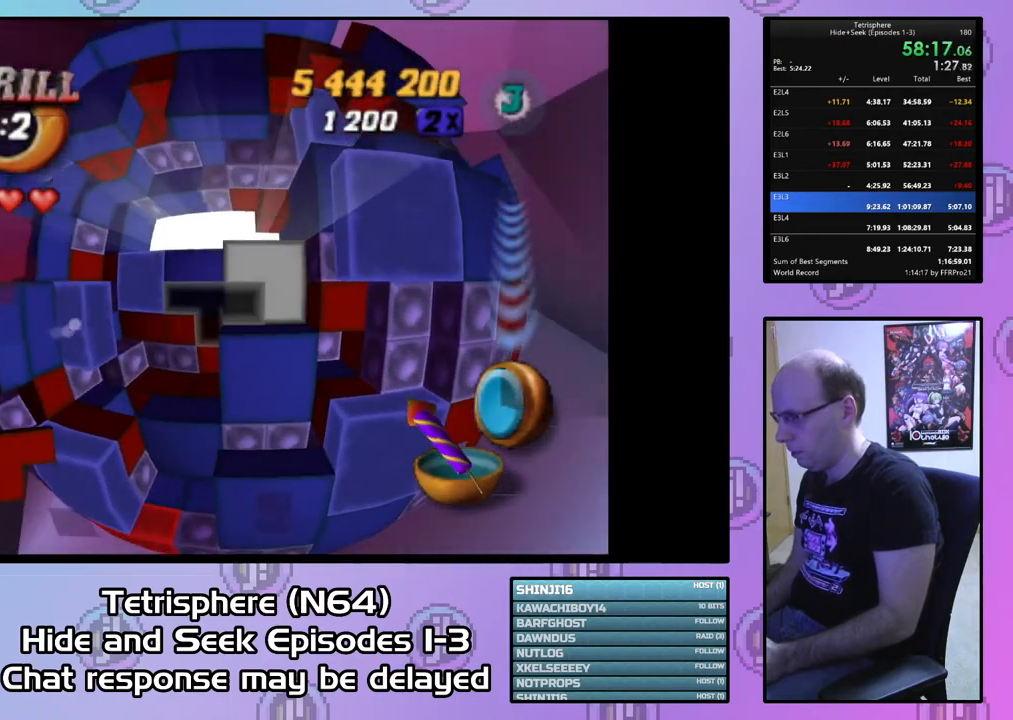
{"buttons": ["SQUARE"], "right_stick": "center", "events": [[67, "DPAD_DOWN", "up"], [133, "SQUARE", "down"], [367, "DPAD_UP", "down"], [467, "DPAD_UP", "up"]]}
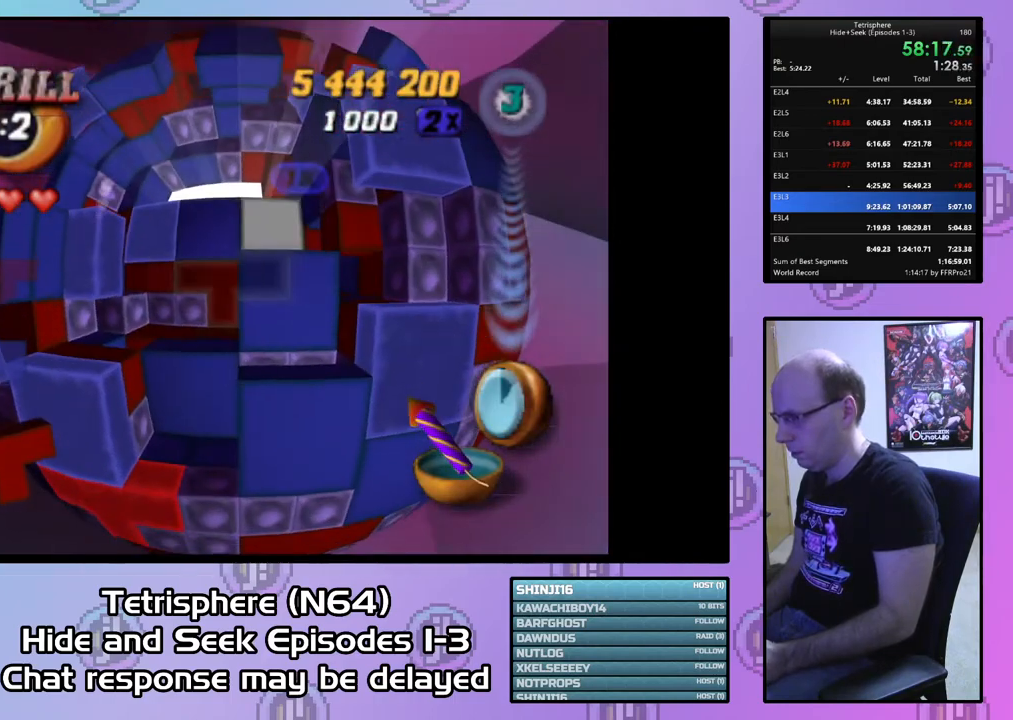
{"buttons": ["SQUARE", "DPAD_UP"], "right_stick": "center", "events": [[500, "DPAD_UP", "down"]]}
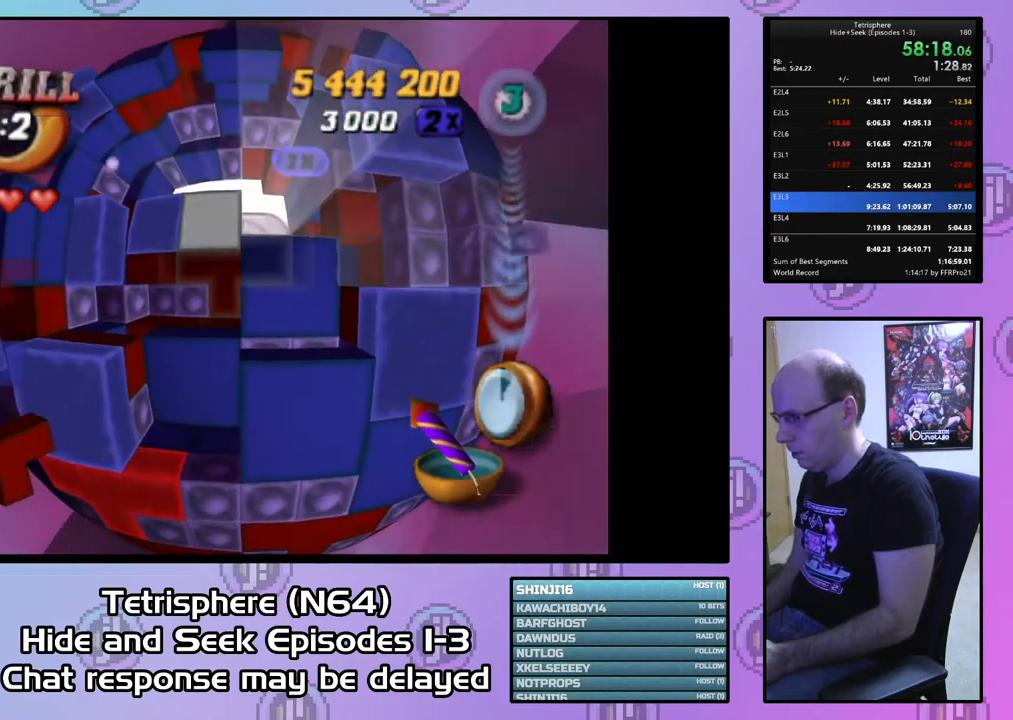
{"buttons": ["SQUARE"], "right_stick": "center", "events": [[100, "DPAD_UP", "up"], [267, "DPAD_LEFT", "down"], [400, "DPAD_LEFT", "up"]]}
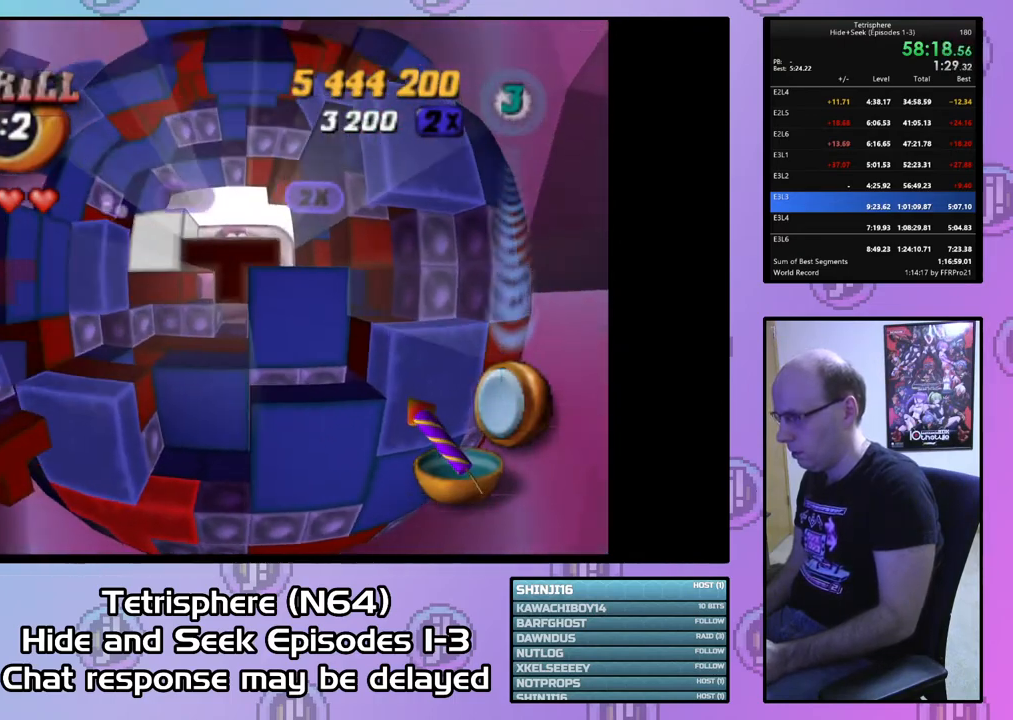
{"buttons": ["SQUARE"], "right_stick": "center", "events": [[100, "SQUARE", "up"], [433, "SQUARE", "down"]]}
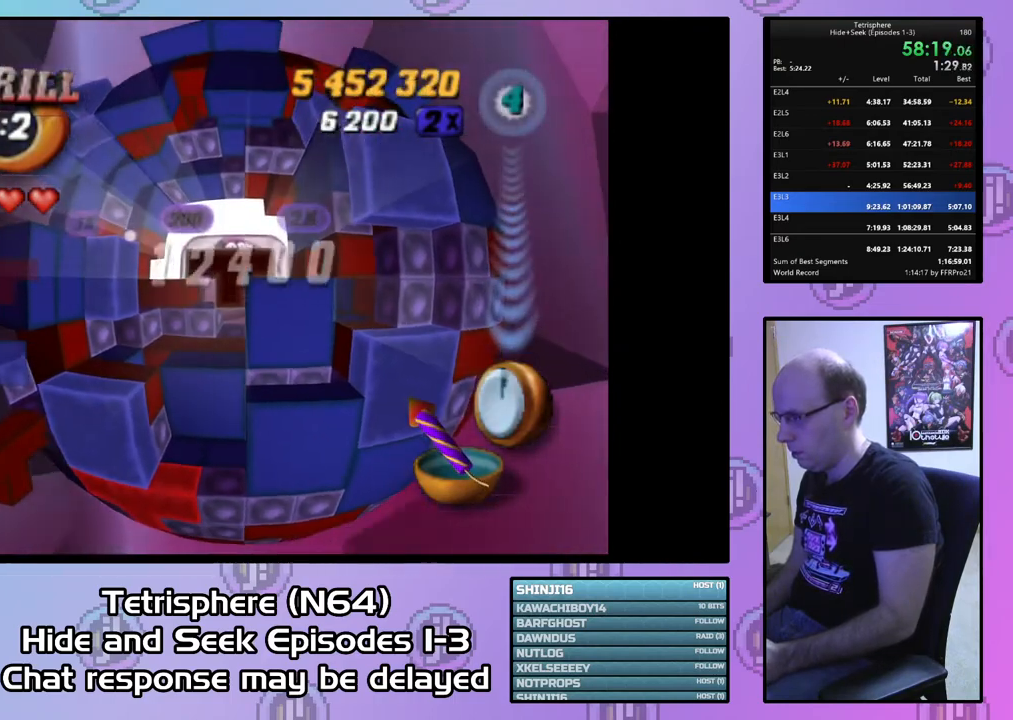
{"buttons": ["CIRCLE", "DPAD_DOWN"], "right_stick": "center", "events": [[67, "DPAD_LEFT", "down"], [167, "DPAD_LEFT", "up"], [300, "SQUARE", "up"], [433, "CIRCLE", "down"], [467, "DPAD_DOWN", "down"]]}
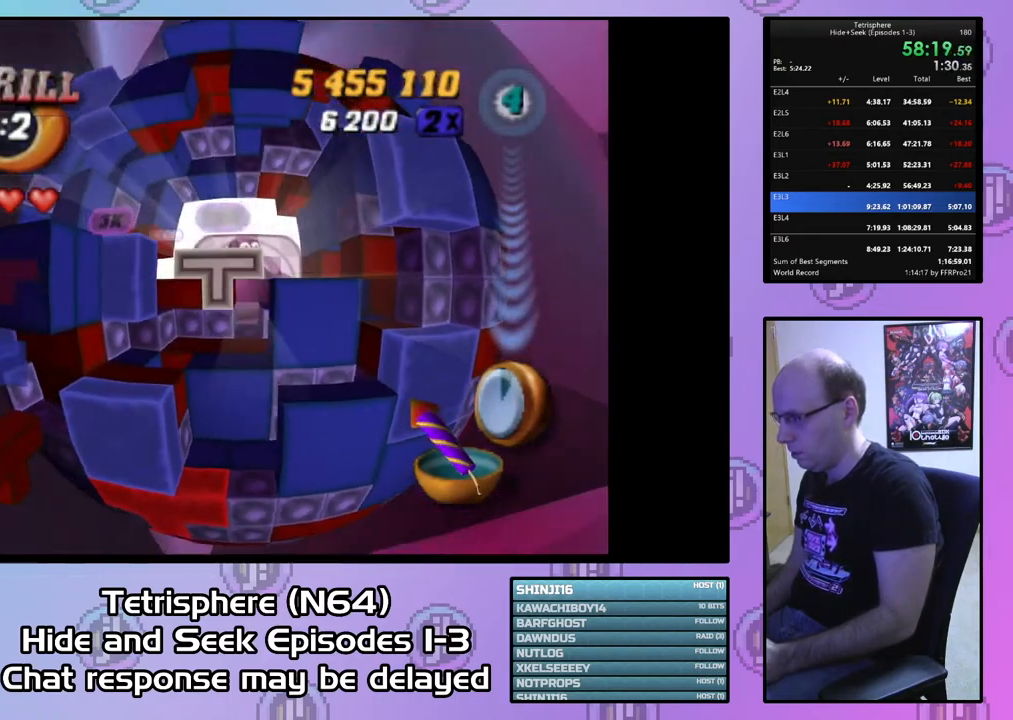
{"buttons": ["SQUARE"], "right_stick": "center", "events": [[33, "CIRCLE", "up"], [33, "DPAD_DOWN", "up"], [133, "DPAD_DOWN", "down"], [200, "DPAD_DOWN", "up"], [300, "DPAD_DOWN", "down"], [400, "DPAD_DOWN", "up"], [467, "SQUARE", "down"]]}
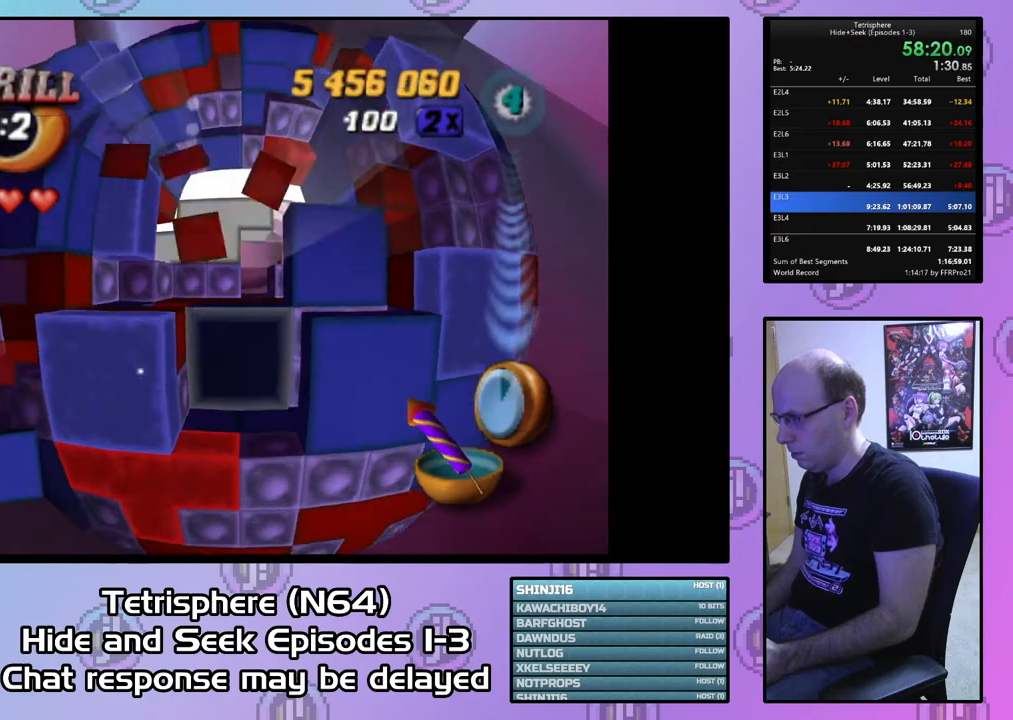
{"buttons": [], "right_stick": "center", "events": [[100, "DPAD_UP", "down"], [167, "DPAD_UP", "up"], [233, "DPAD_UP", "down"], [333, "DPAD_UP", "up"], [433, "SQUARE", "up"]]}
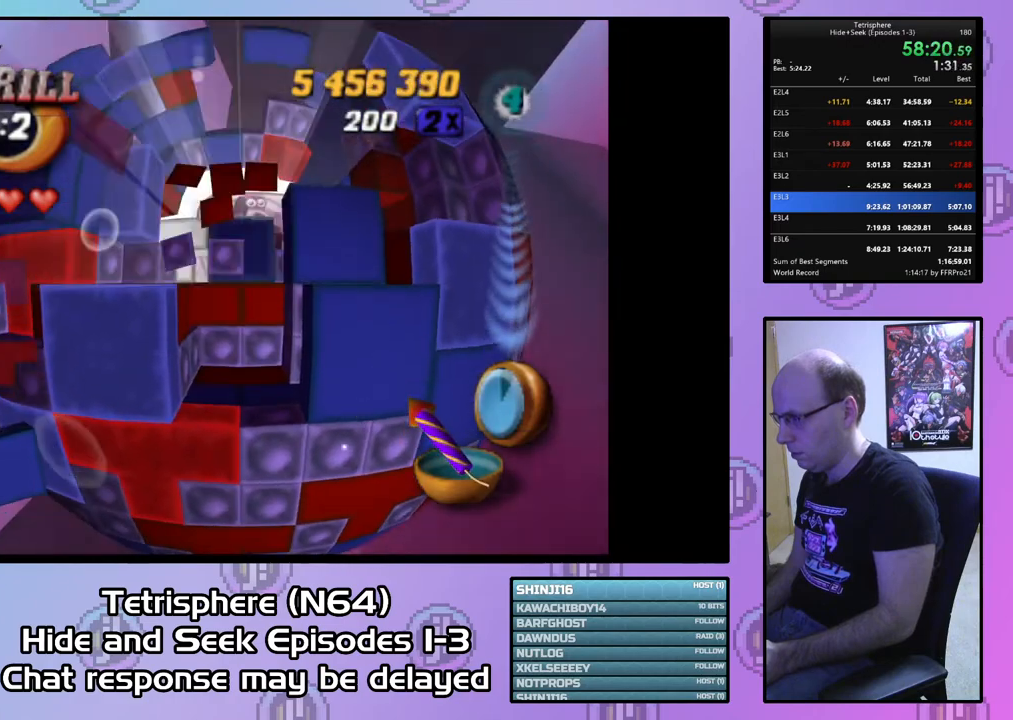
{"buttons": [], "right_stick": "center", "events": [[33, "DPAD_RIGHT", "down"], [133, "DPAD_RIGHT", "up"], [233, "DPAD_RIGHT", "down"], [300, "DPAD_RIGHT", "up"]]}
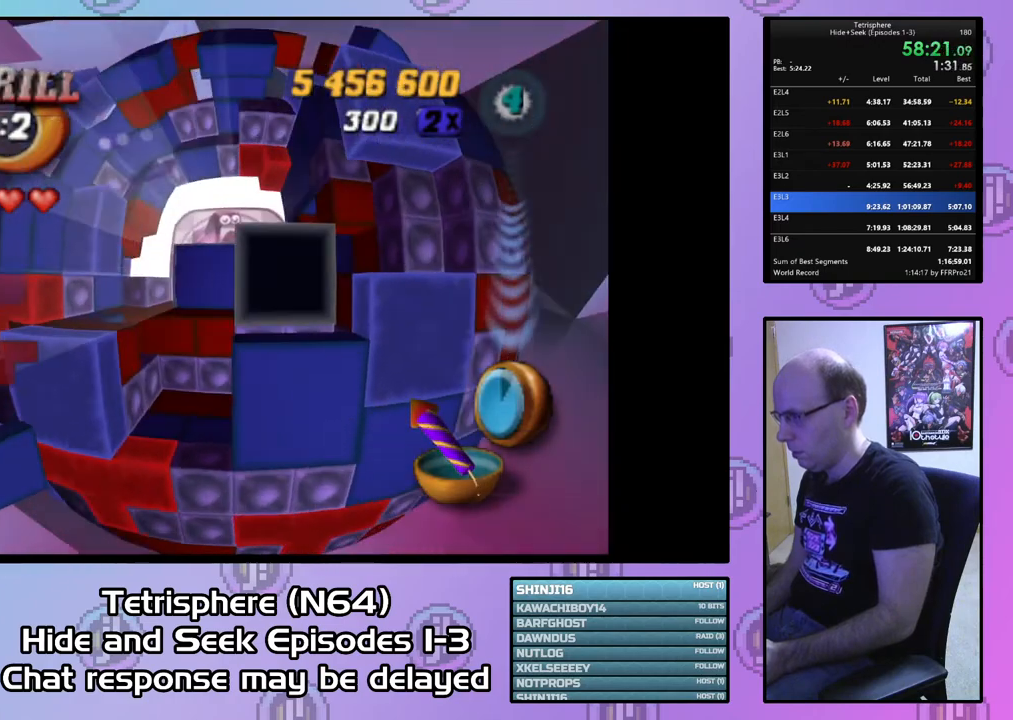
{"buttons": ["SQUARE"], "right_stick": "center", "events": [[100, "SQUARE", "down"], [167, "DPAD_LEFT", "down"], [233, "DPAD_LEFT", "up"], [300, "DPAD_LEFT", "down"], [400, "DPAD_LEFT", "up"]]}
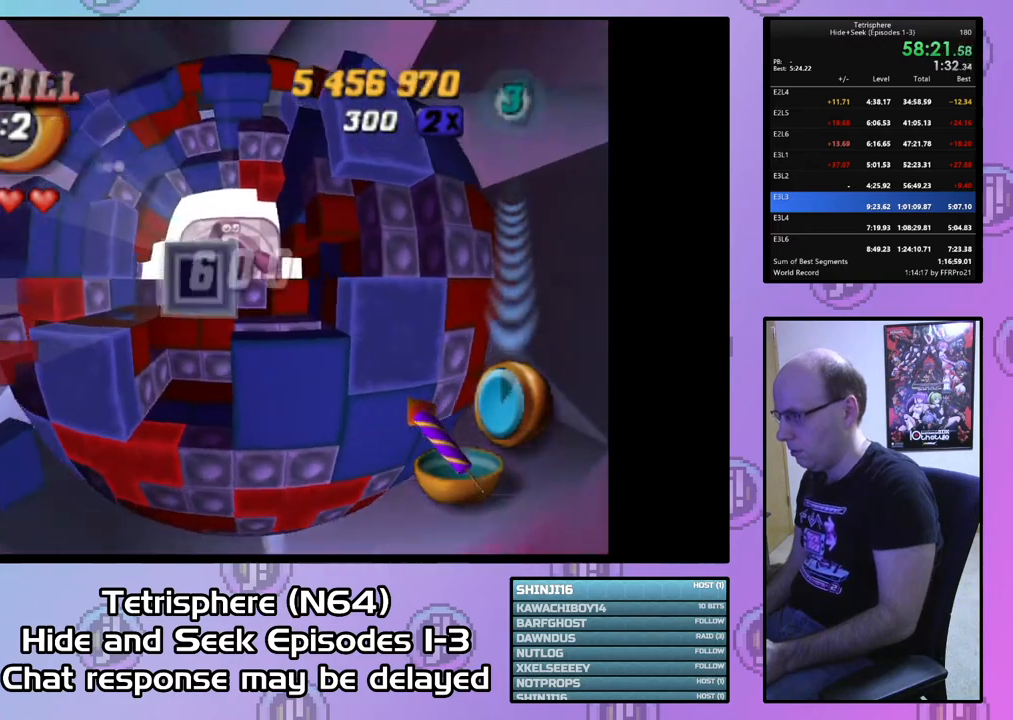
{"buttons": ["DPAD_DOWN"], "right_stick": "center", "events": [[67, "SQUARE", "up"], [100, "DPAD_RIGHT", "down"], [200, "DPAD_RIGHT", "up"], [267, "DPAD_RIGHT", "down"], [333, "DPAD_RIGHT", "up"], [433, "DPAD_DOWN", "down"]]}
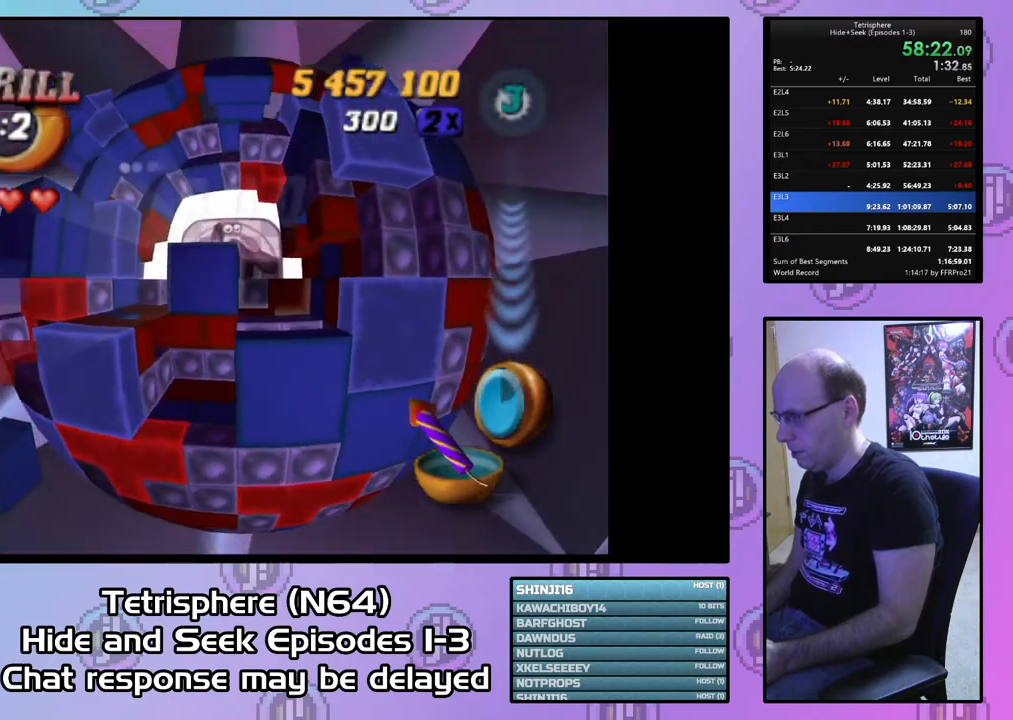
{"buttons": ["SQUARE", "DPAD_LEFT"], "right_stick": "center", "events": [[33, "DPAD_DOWN", "up"], [67, "DPAD_DOWN", "down"], [200, "DPAD_DOWN", "up"], [200, "SQUARE", "down"], [300, "DPAD_LEFT", "down"], [367, "DPAD_LEFT", "up"], [433, "DPAD_LEFT", "down"]]}
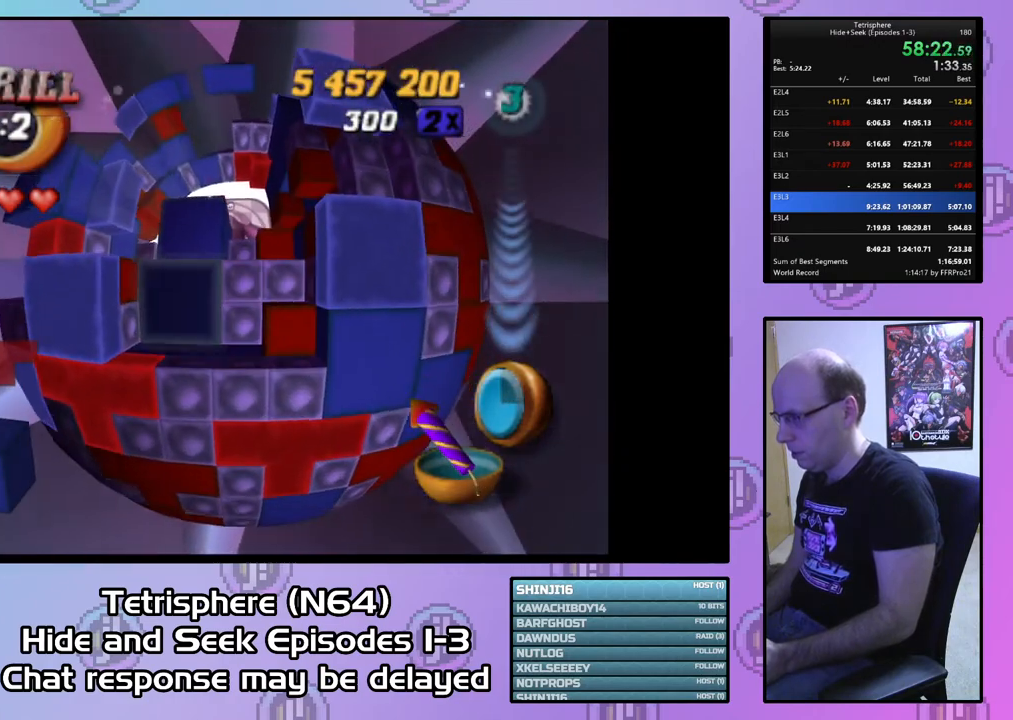
{"buttons": [], "right_stick": "center", "events": [[33, "DPAD_LEFT", "up"], [133, "DPAD_UP", "down"], [200, "DPAD_UP", "up"], [267, "DPAD_UP", "down"], [367, "DPAD_UP", "up"], [467, "SQUARE", "up"]]}